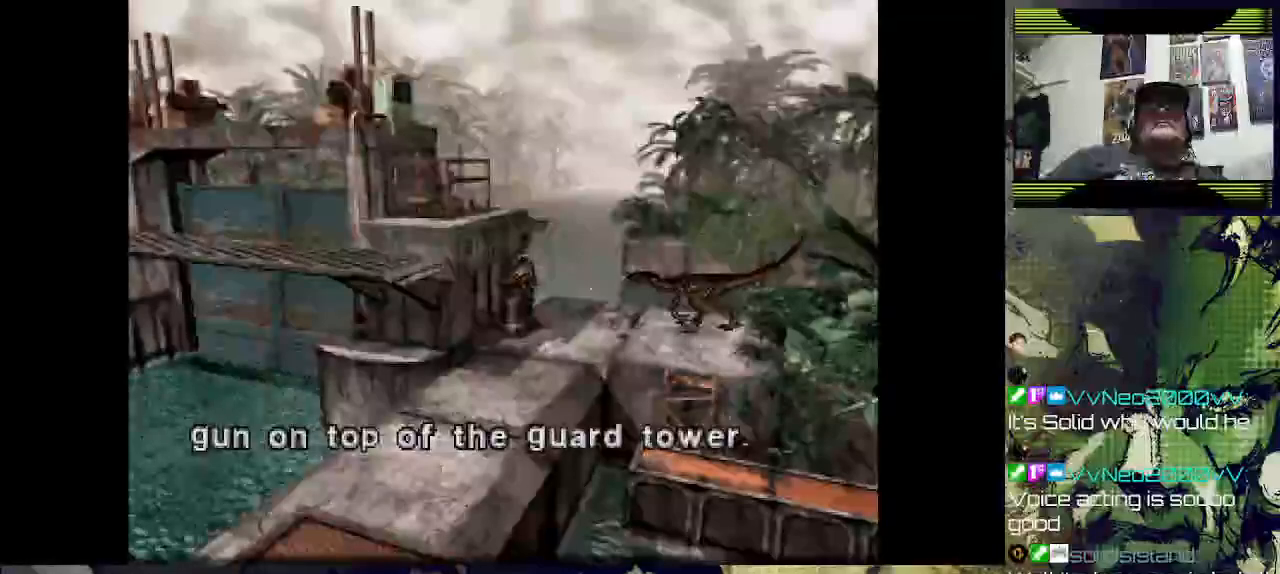
Gameplay with a controller (PlayStation layout); each line is a JSON object with the inputs held at the frame after it. "events" lists button and stick changes between this image and that frame as [ms after this image, input, new state], when the widget could be followed in between.
{"buttons": [], "left_stick": "center", "right_stick": "center", "events": [[333, "CROSS", "down"], [467, "CROSS", "up"]]}
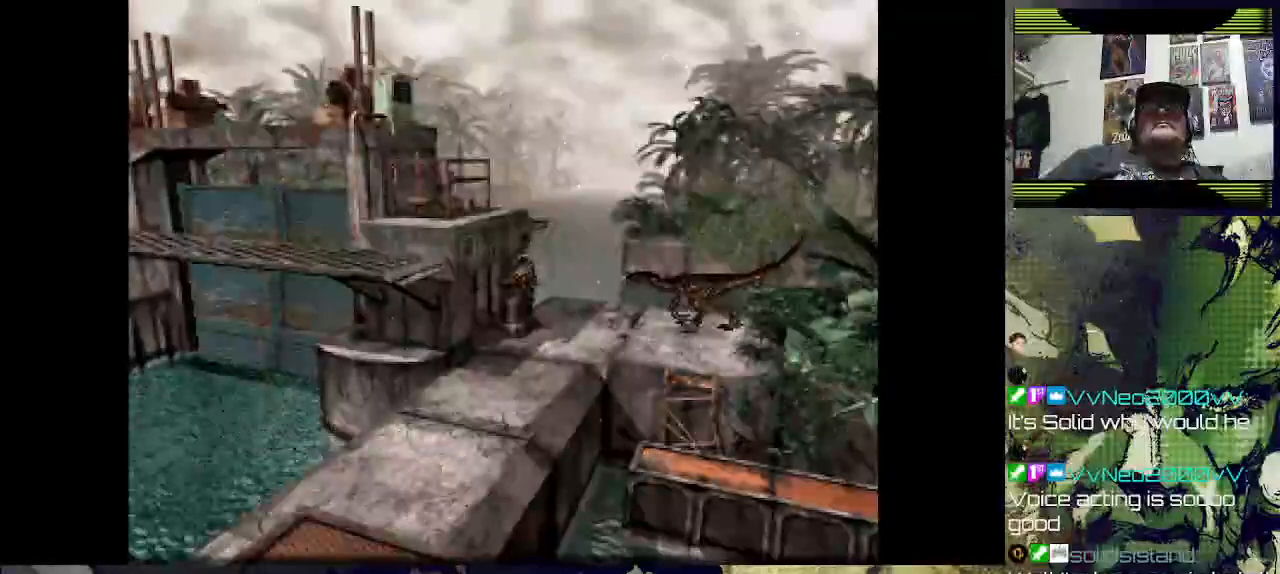
{"buttons": [], "left_stick": "center", "right_stick": "center", "events": []}
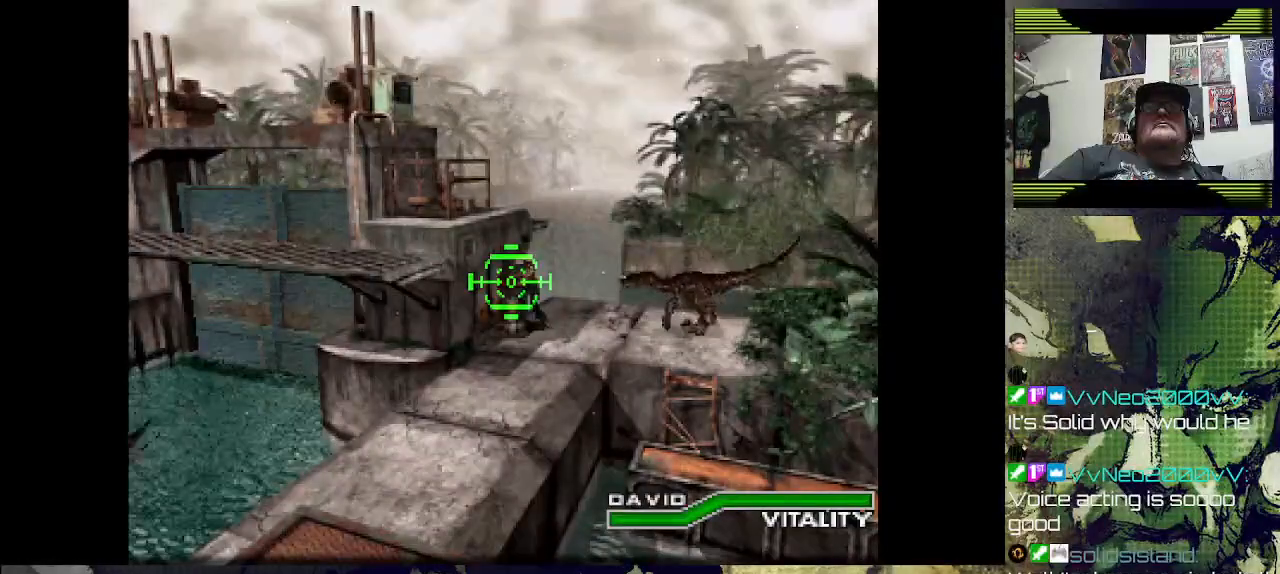
{"buttons": ["CIRCLE"], "left_stick": "center", "right_stick": "center", "events": [[67, "DPAD_RIGHT", "down"], [333, "DPAD_RIGHT", "up"], [433, "CIRCLE", "down"]]}
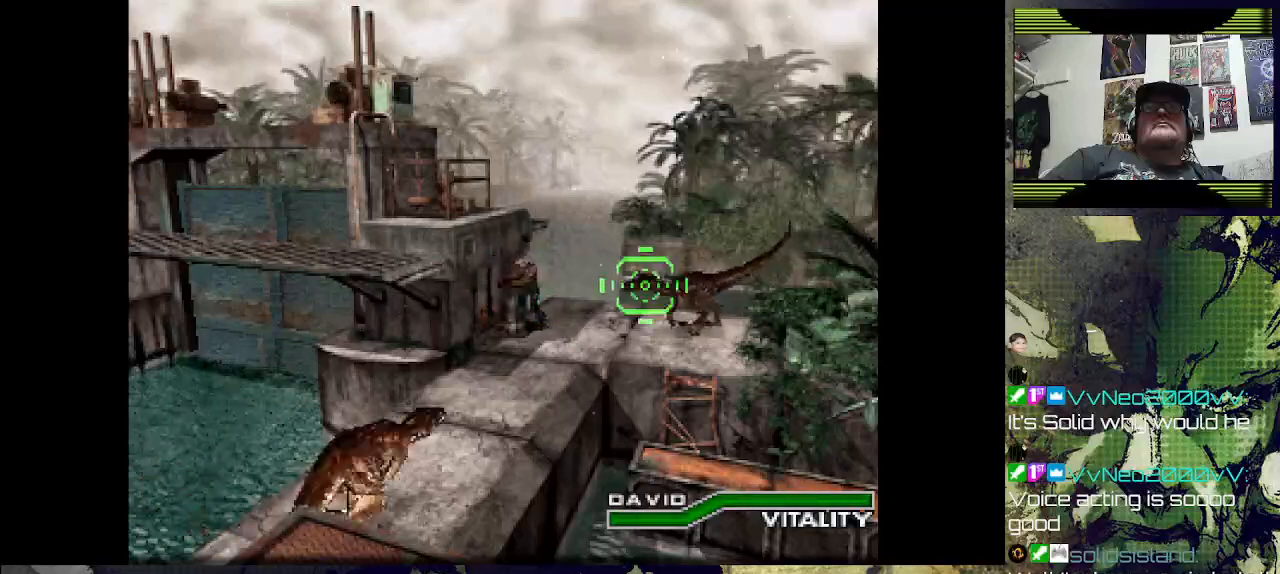
{"buttons": ["SQUARE"], "left_stick": "center", "right_stick": "center", "events": [[367, "CIRCLE", "up"], [500, "SQUARE", "down"]]}
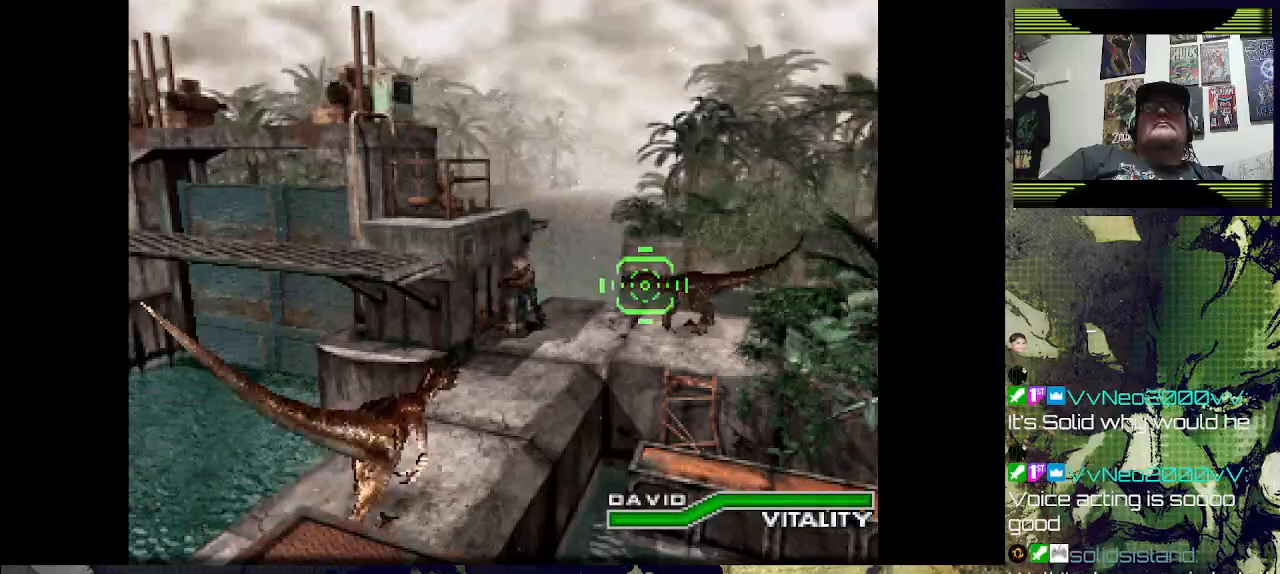
{"buttons": ["SQUARE"], "left_stick": "center", "right_stick": "center", "events": []}
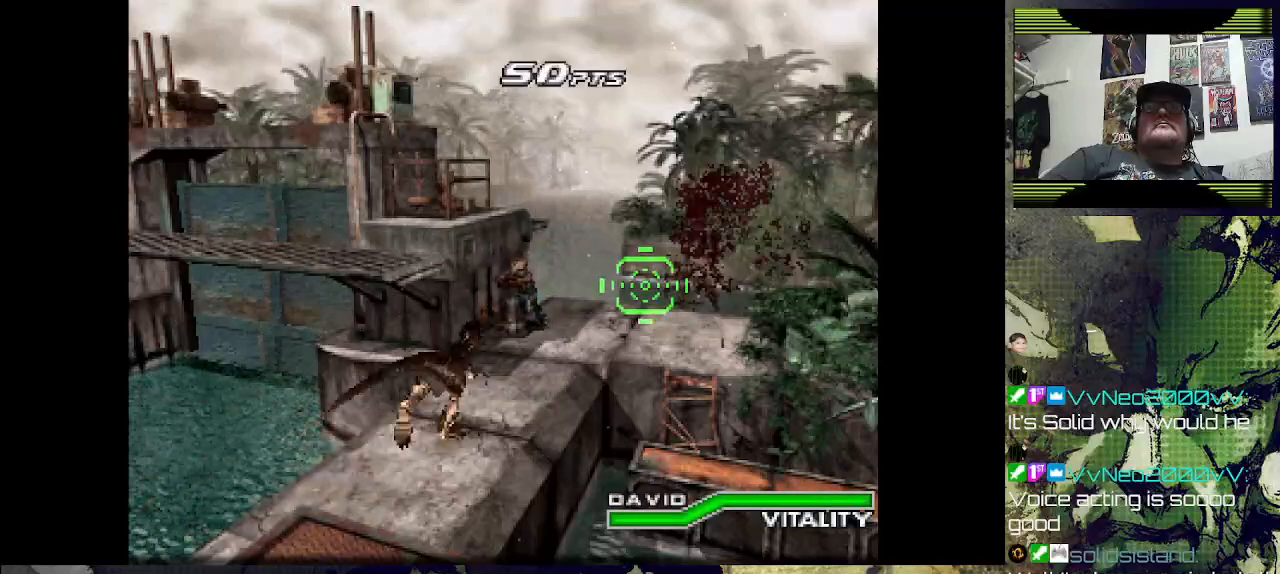
{"buttons": [], "left_stick": "center", "right_stick": "center", "events": [[100, "SQUARE", "up"], [200, "DPAD_LEFT", "down"], [500, "DPAD_LEFT", "up"]]}
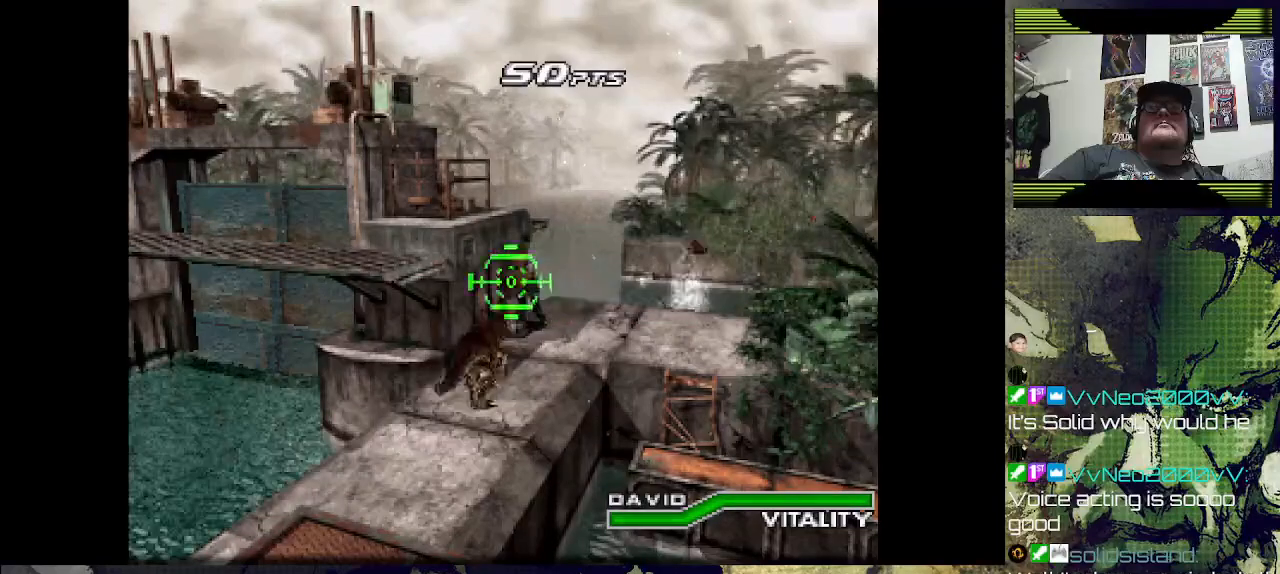
{"buttons": ["DPAD_UP"], "left_stick": "center", "right_stick": "center", "events": [[67, "DPAD_DOWN", "down"], [233, "DPAD_DOWN", "up"], [267, "SQUARE", "down"], [433, "SQUARE", "up"], [500, "DPAD_UP", "down"]]}
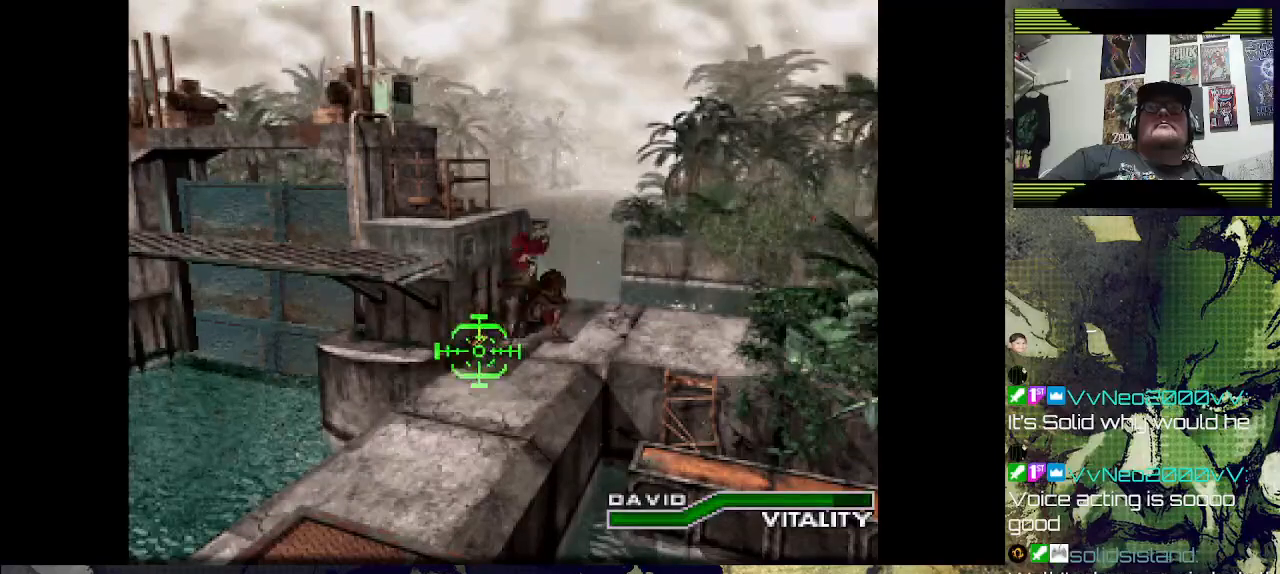
{"buttons": ["DPAD_RIGHT"], "left_stick": "center", "right_stick": "center", "events": [[100, "DPAD_RIGHT", "down"], [133, "DPAD_UP", "up"], [167, "DPAD_RIGHT", "up"], [333, "DPAD_RIGHT", "down"]]}
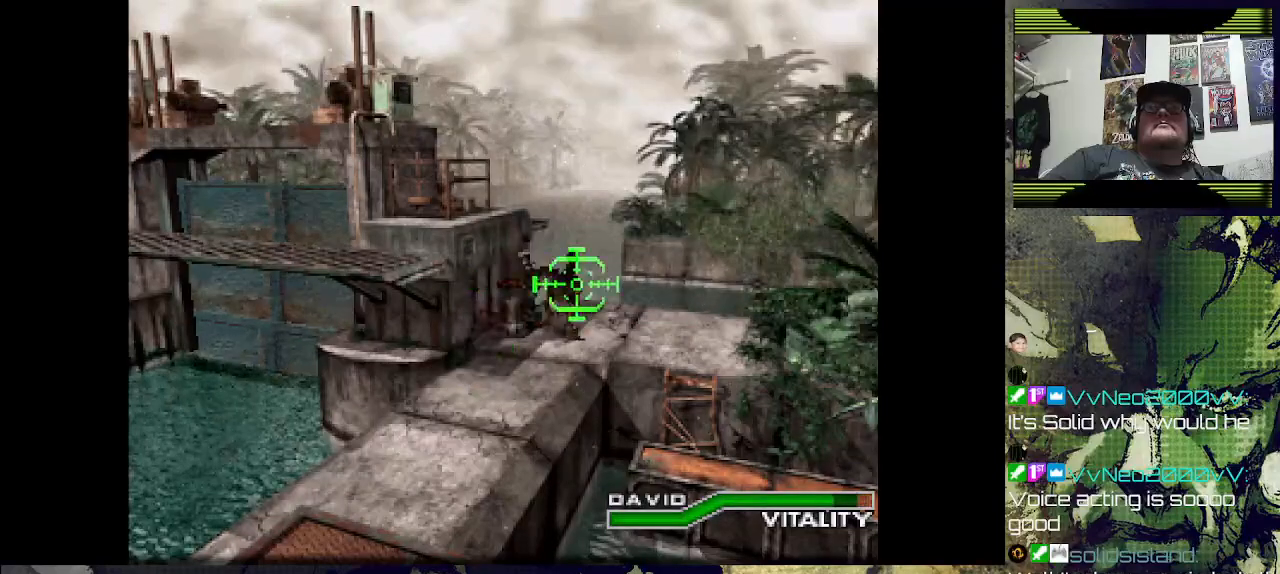
{"buttons": [], "left_stick": "center", "right_stick": "center", "events": [[33, "DPAD_RIGHT", "up"], [233, "CROSS", "down"], [367, "DPAD_LEFT", "down"], [400, "CROSS", "up"], [467, "DPAD_LEFT", "up"]]}
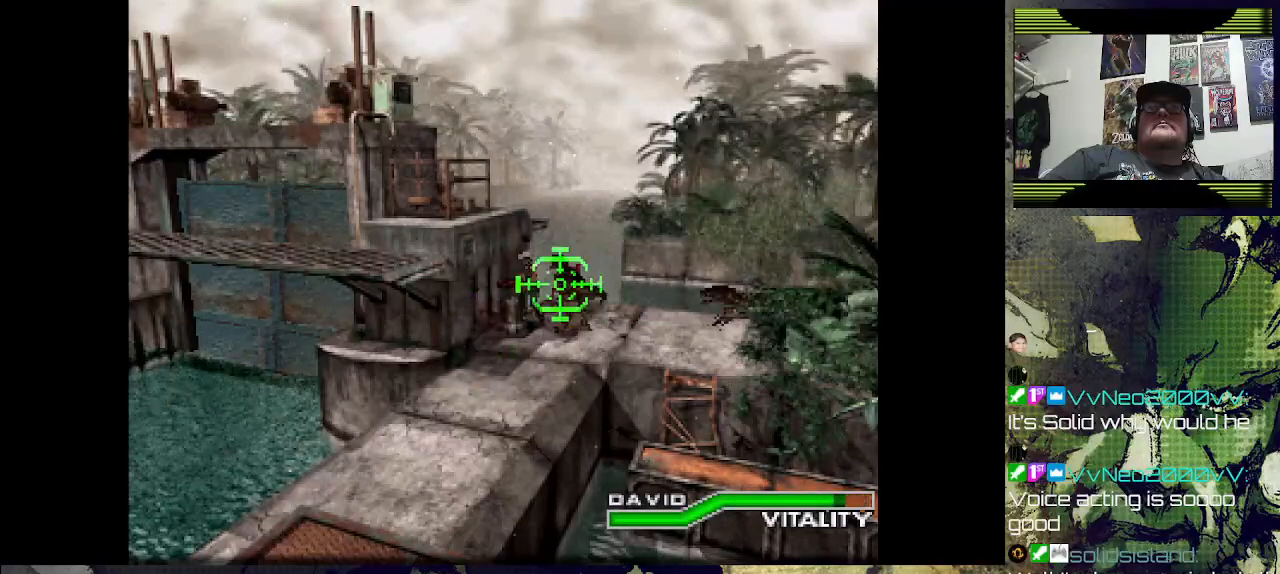
{"buttons": ["DPAD_RIGHT"], "left_stick": "center", "right_stick": "center", "events": [[433, "DPAD_RIGHT", "down"]]}
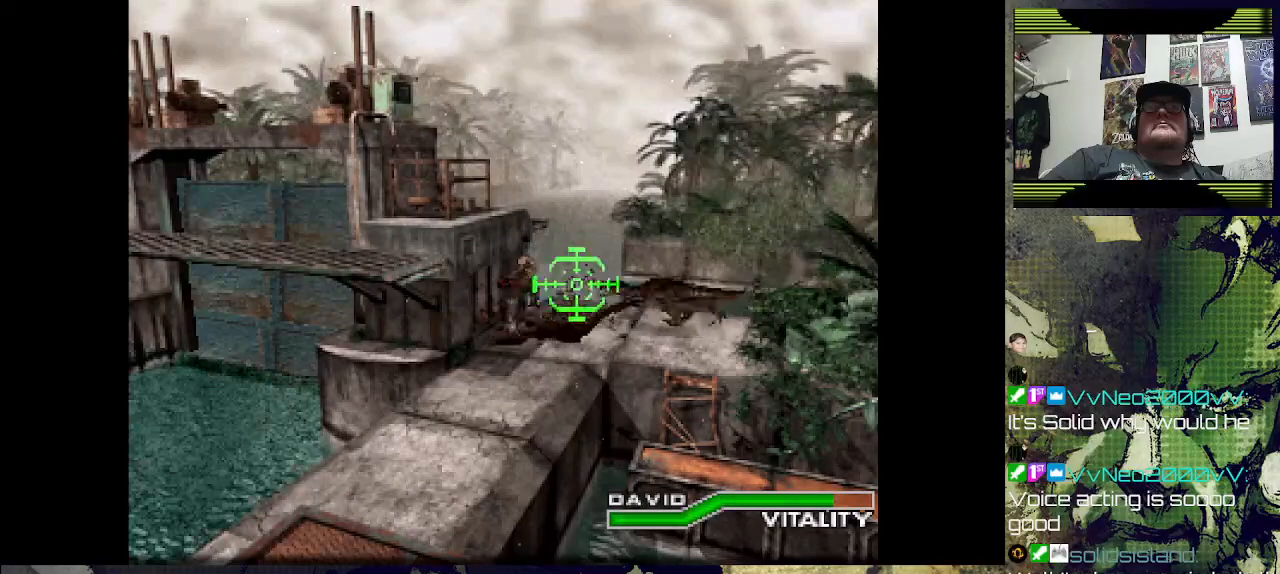
{"buttons": [], "left_stick": "center", "right_stick": "center", "events": [[67, "CROSS", "down"], [67, "DPAD_RIGHT", "up"], [233, "CROSS", "up"]]}
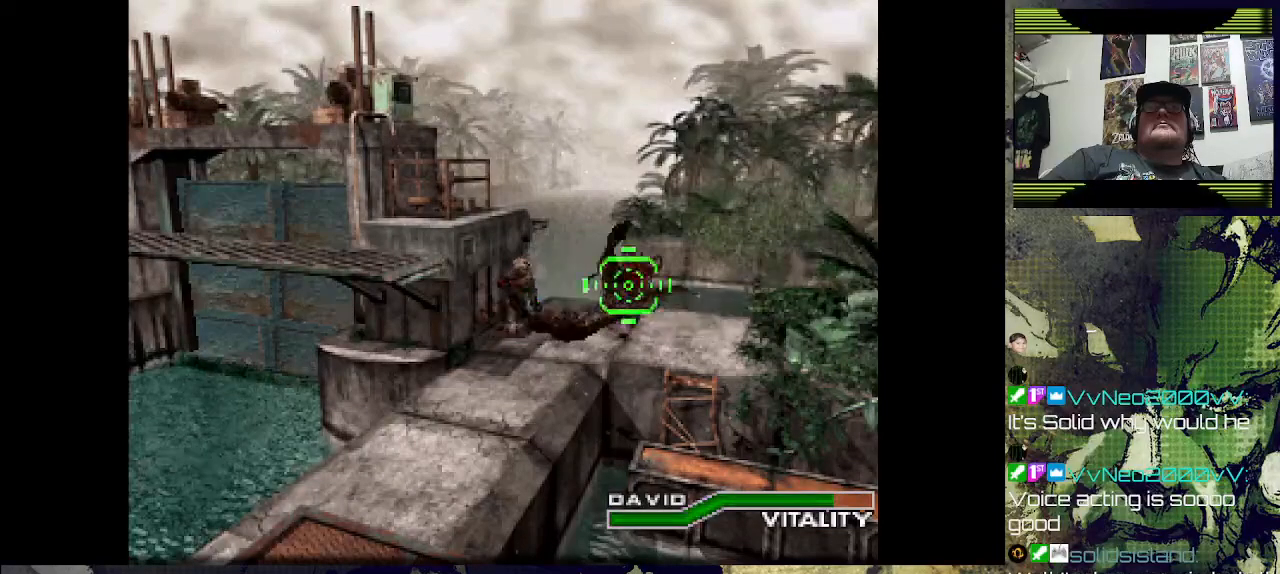
{"buttons": [], "left_stick": "center", "right_stick": "center", "events": [[33, "DPAD_LEFT", "down"], [167, "DPAD_LEFT", "up"]]}
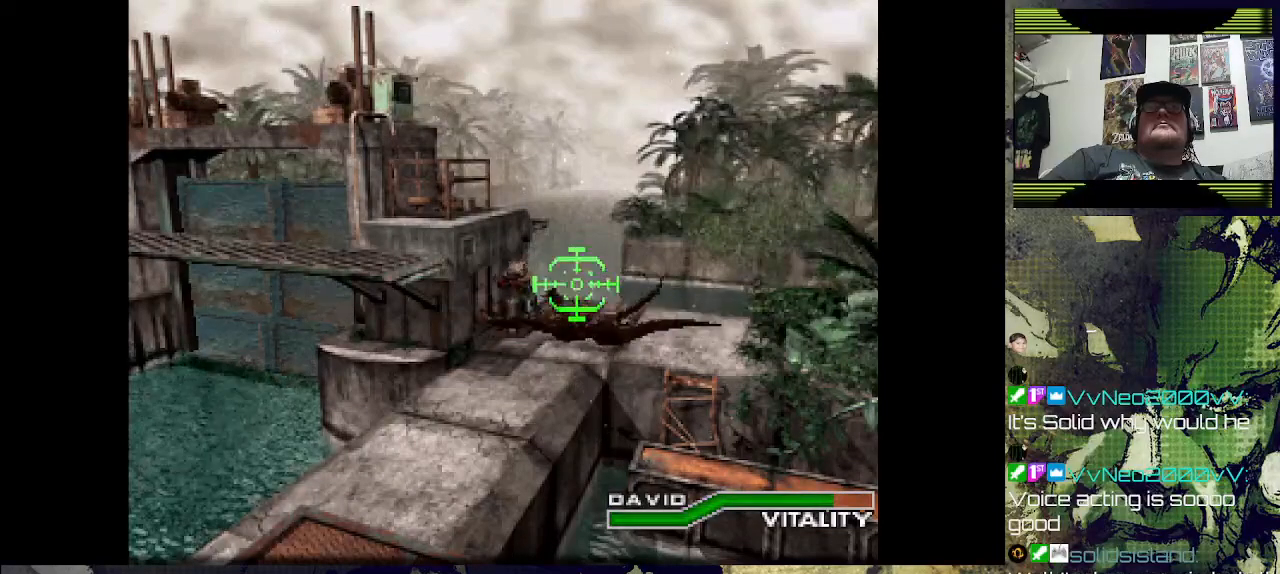
{"buttons": [], "left_stick": "center", "right_stick": "center", "events": []}
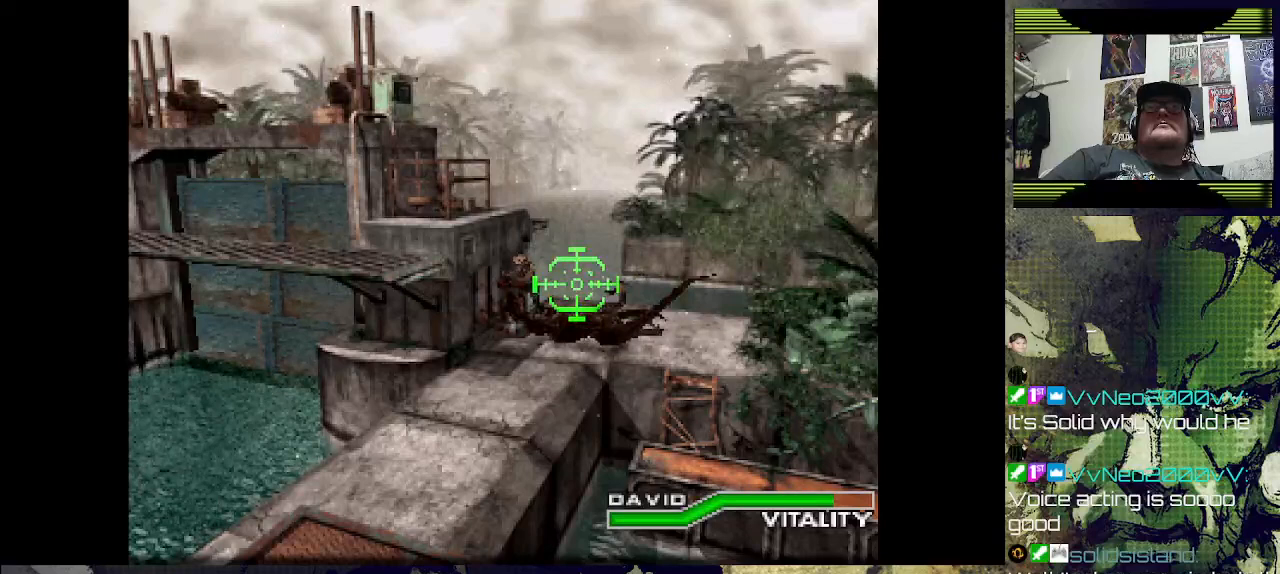
{"buttons": [], "left_stick": "center", "right_stick": "center", "events": []}
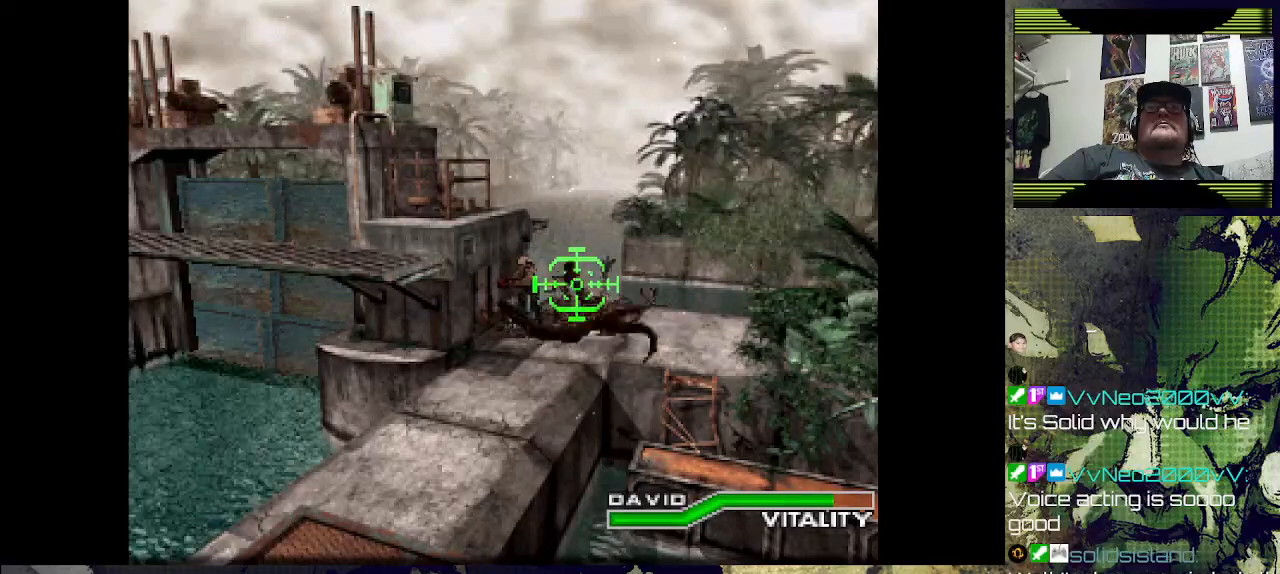
{"buttons": [], "left_stick": "center", "right_stick": "center", "events": [[300, "CROSS", "down"], [433, "CROSS", "up"]]}
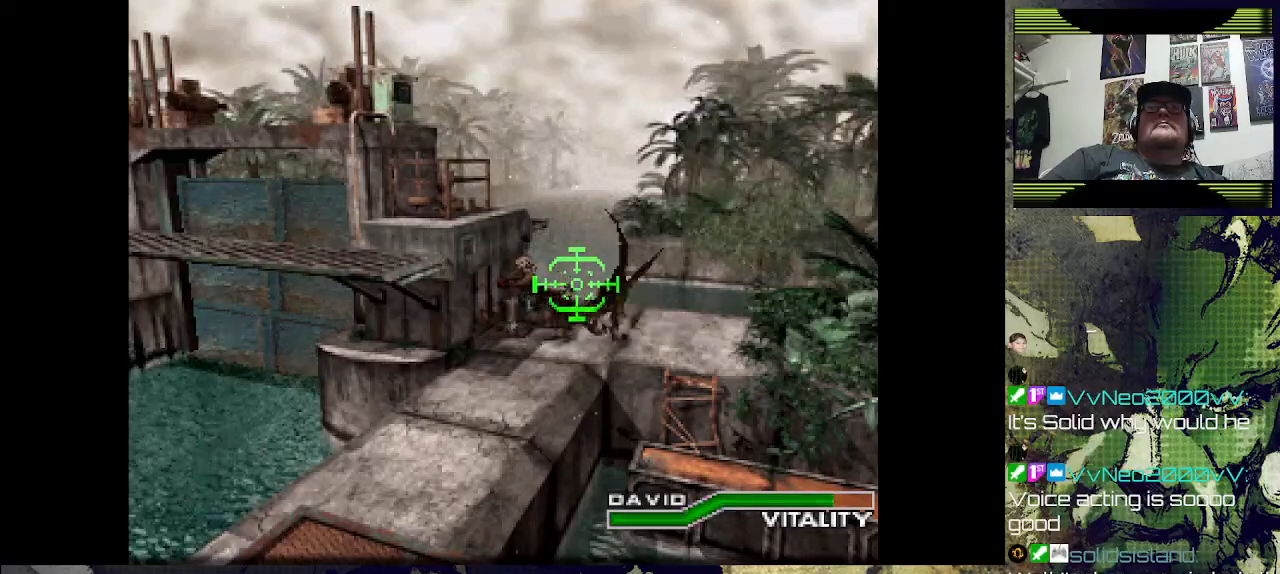
{"buttons": ["CROSS"], "left_stick": "center", "right_stick": "center", "events": [[500, "CROSS", "down"]]}
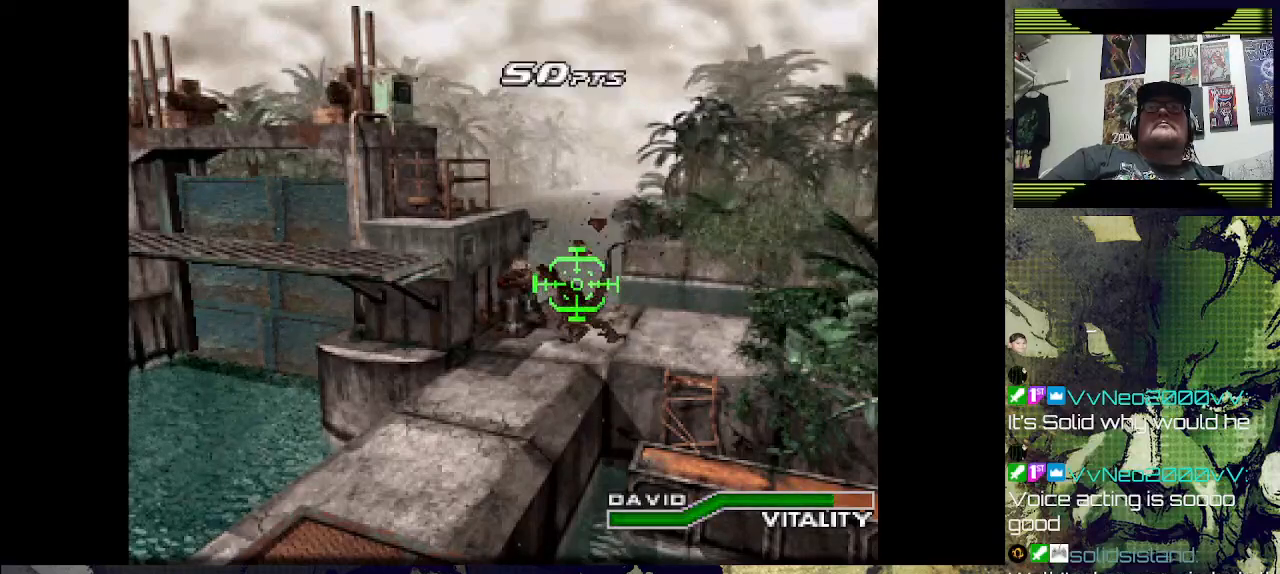
{"buttons": [], "left_stick": "center", "right_stick": "center", "events": [[133, "CROSS", "up"]]}
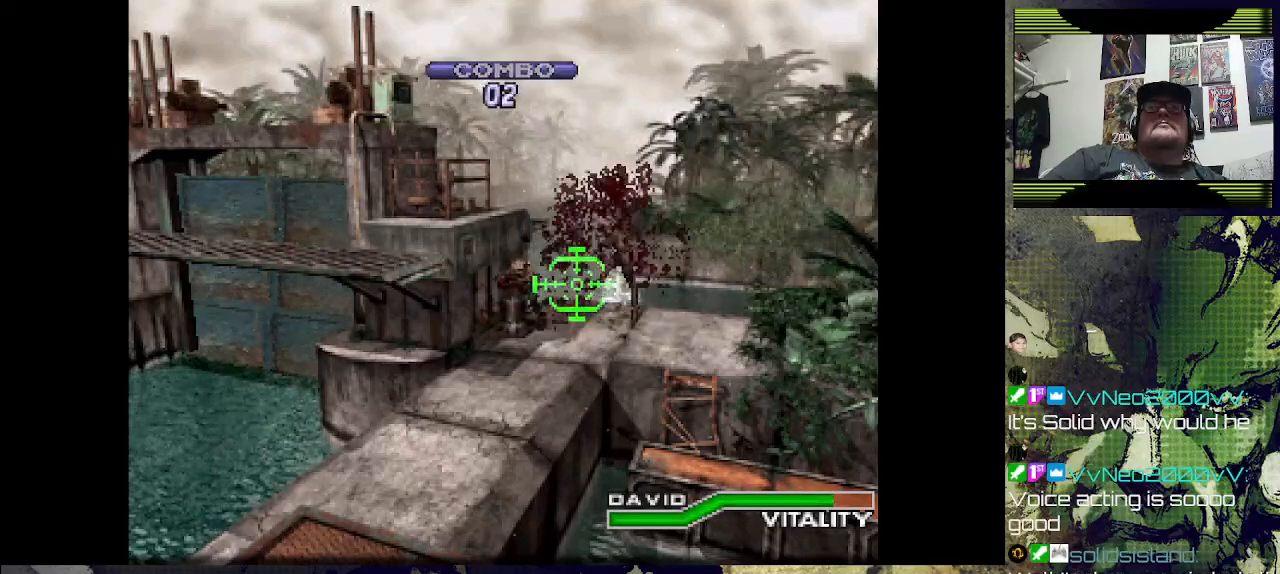
{"buttons": [], "left_stick": "center", "right_stick": "center", "events": []}
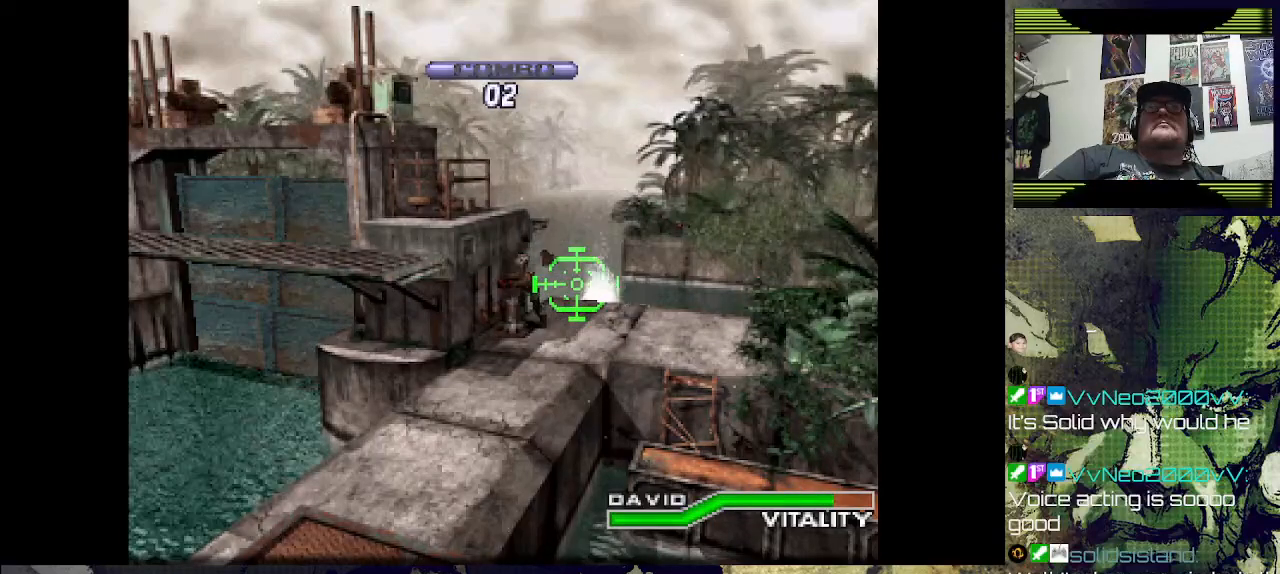
{"buttons": [], "left_stick": "center", "right_stick": "center", "events": []}
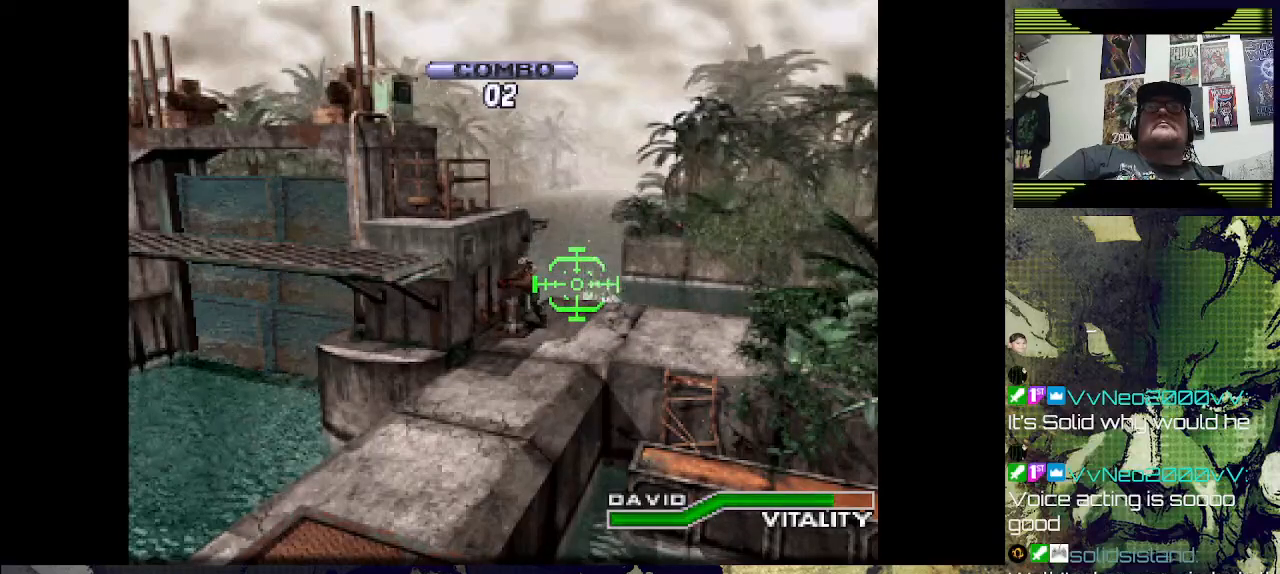
{"buttons": [], "left_stick": "center", "right_stick": "center", "events": []}
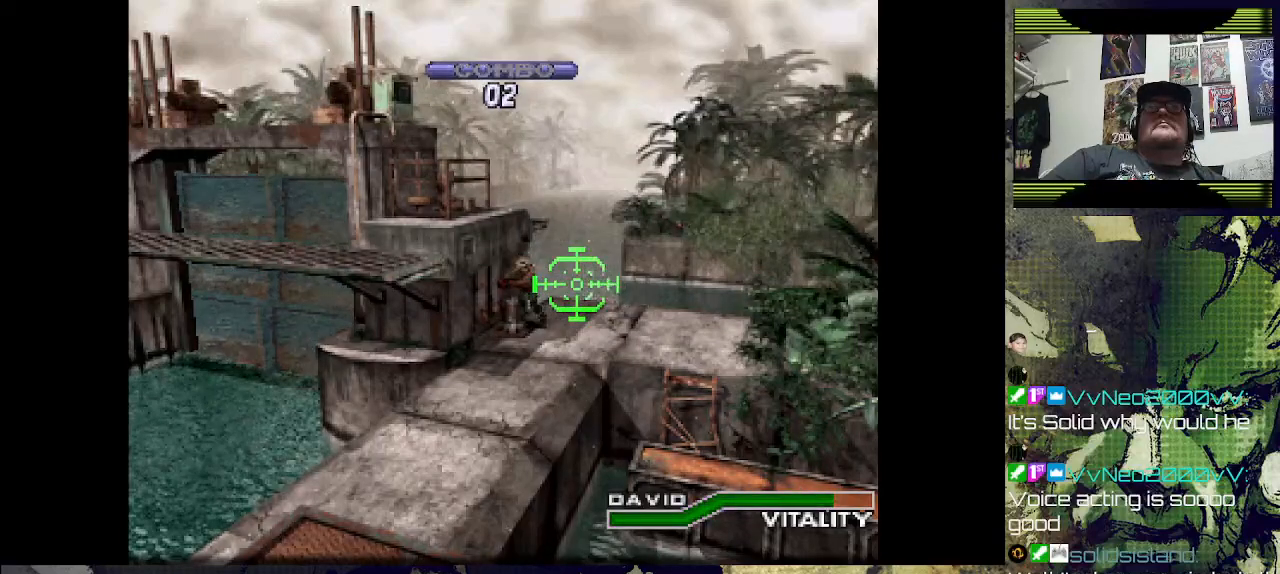
{"buttons": [], "left_stick": "center", "right_stick": "center", "events": [[333, "DPAD_RIGHT", "down"], [433, "DPAD_RIGHT", "up"]]}
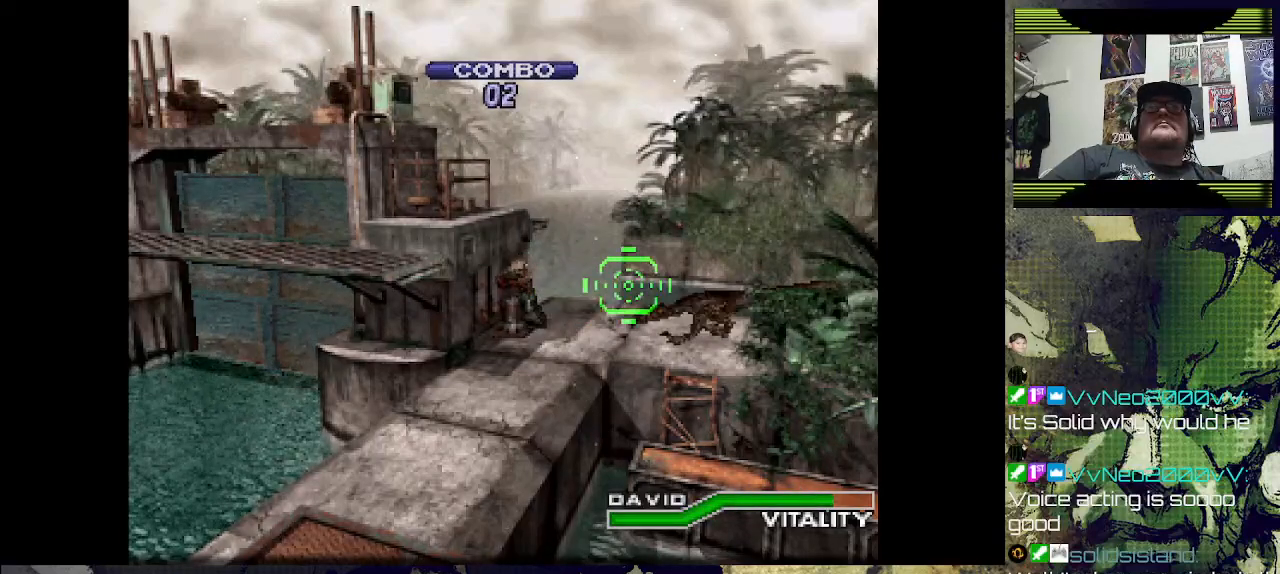
{"buttons": [], "left_stick": "center", "right_stick": "center", "events": [[33, "CROSS", "down"], [167, "CROSS", "up"]]}
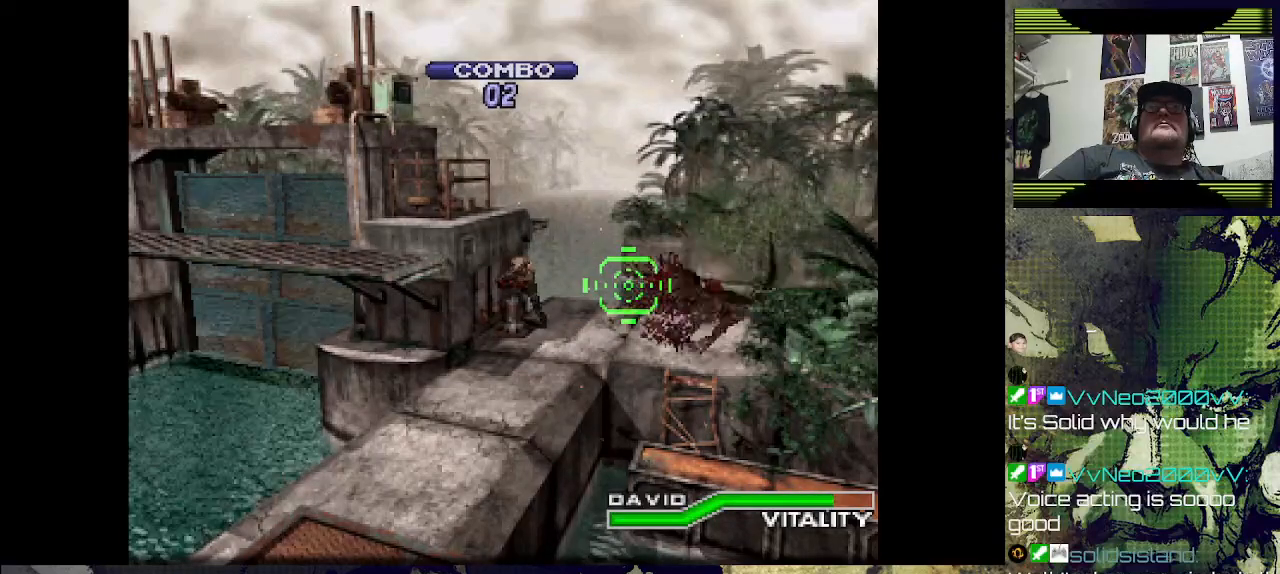
{"buttons": [], "left_stick": "center", "right_stick": "center", "events": []}
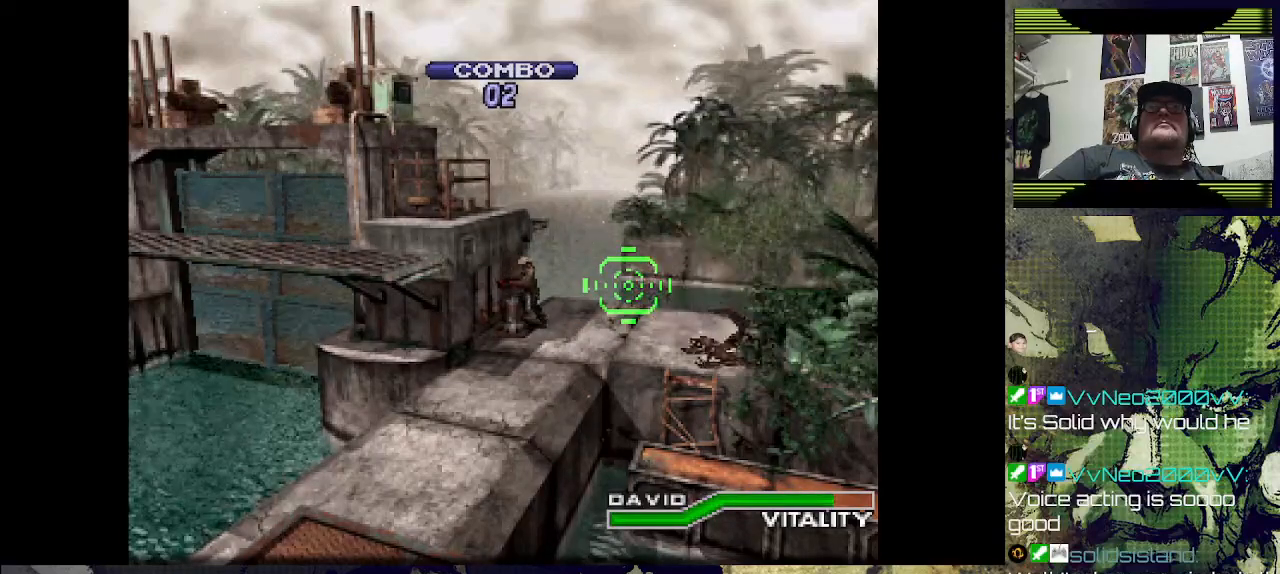
{"buttons": [], "left_stick": "center", "right_stick": "center", "events": []}
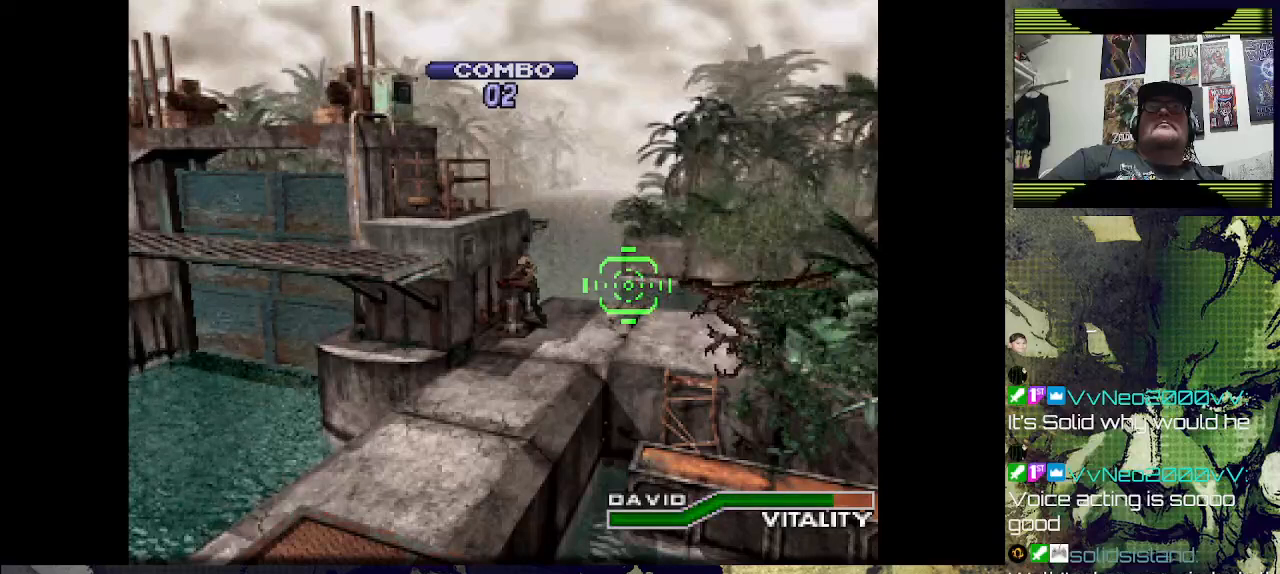
{"buttons": [], "left_stick": "center", "right_stick": "center", "events": [[233, "CROSS", "down"], [367, "CROSS", "up"]]}
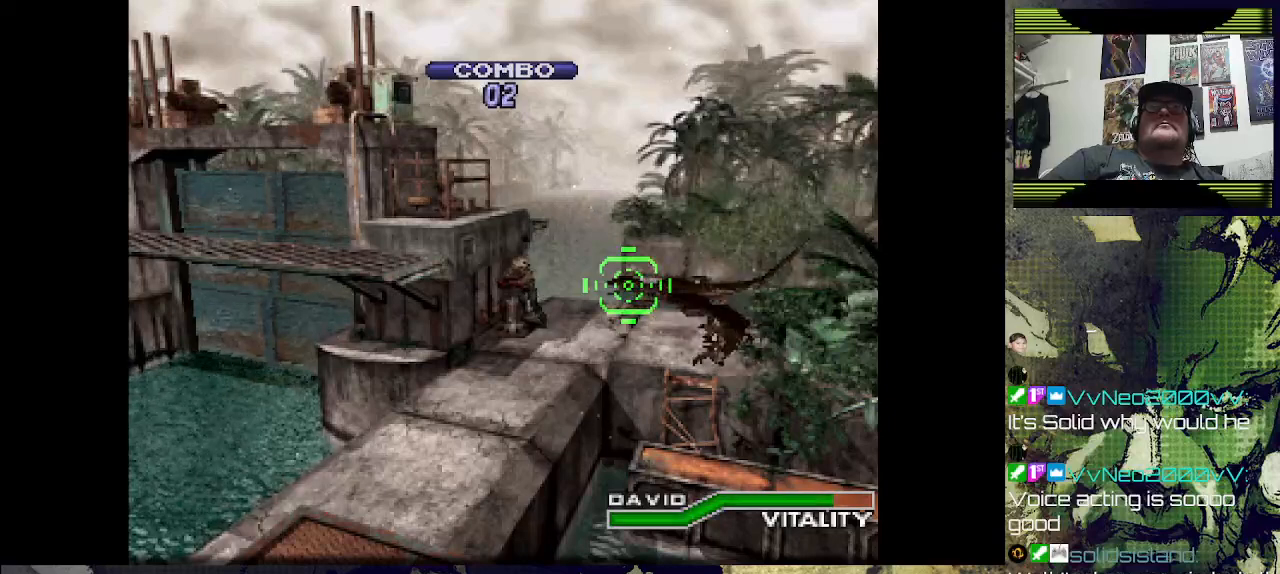
{"buttons": ["CROSS"], "left_stick": "center", "right_stick": "center", "events": [[433, "CROSS", "down"]]}
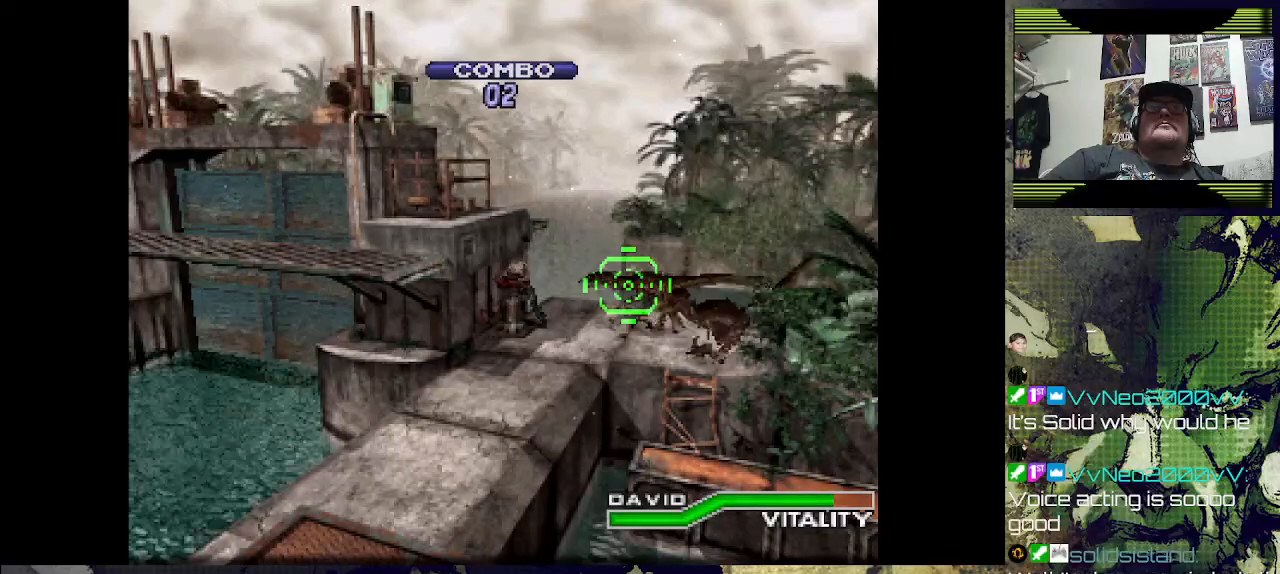
{"buttons": [], "left_stick": "center", "right_stick": "center", "events": [[100, "CROSS", "up"]]}